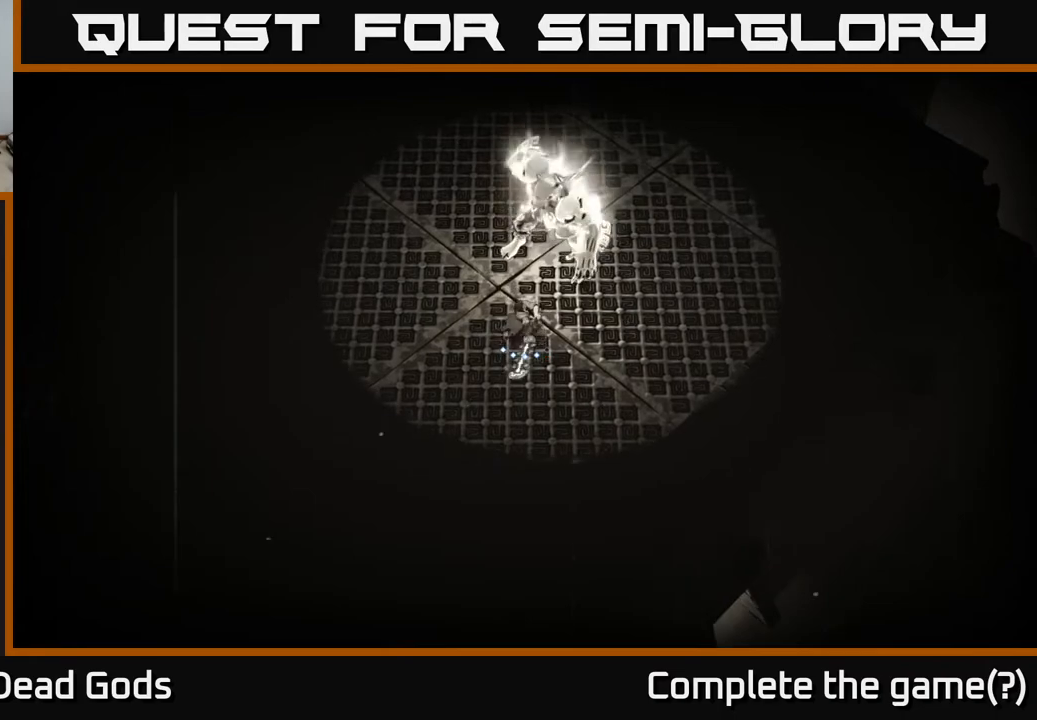
Gameplay with a controller (Xbox layout); each line is a JSON object with the inputs held at the frame after it. "events" lists button and stick changes between this image and that frame as [ms after this image, input, new state], when the widget could be followed in between.
{"buttons": [], "left_stick": "up", "right_stick": "center", "events": [[183, "B", "down"], [317, "B", "up"]]}
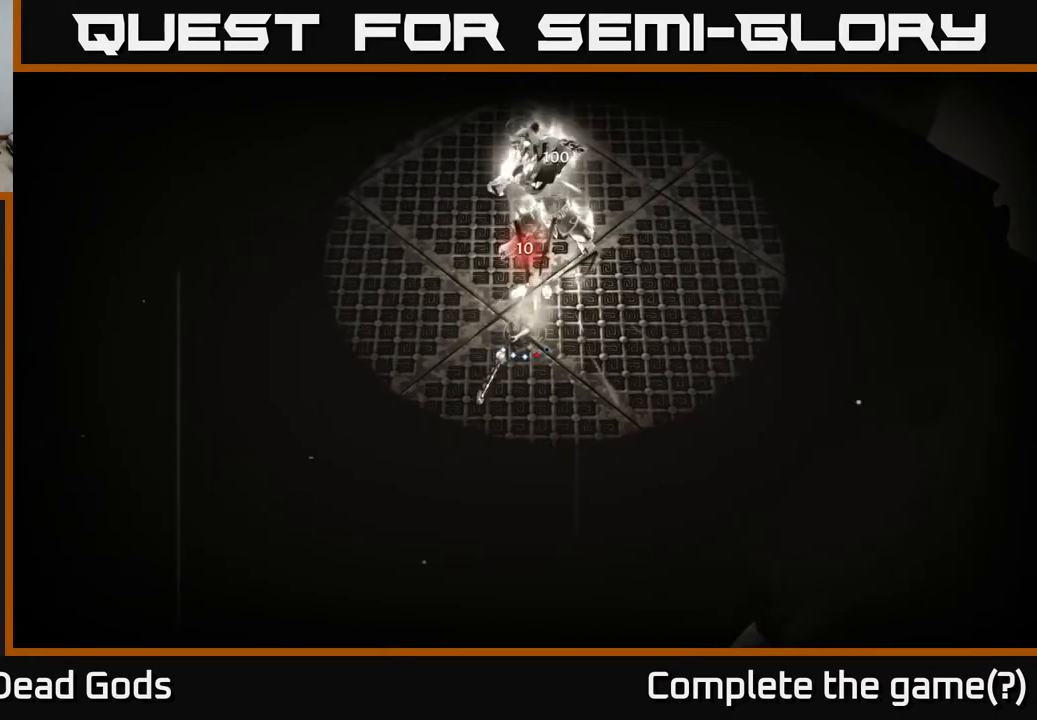
{"buttons": [], "left_stick": "up", "right_stick": "center", "events": []}
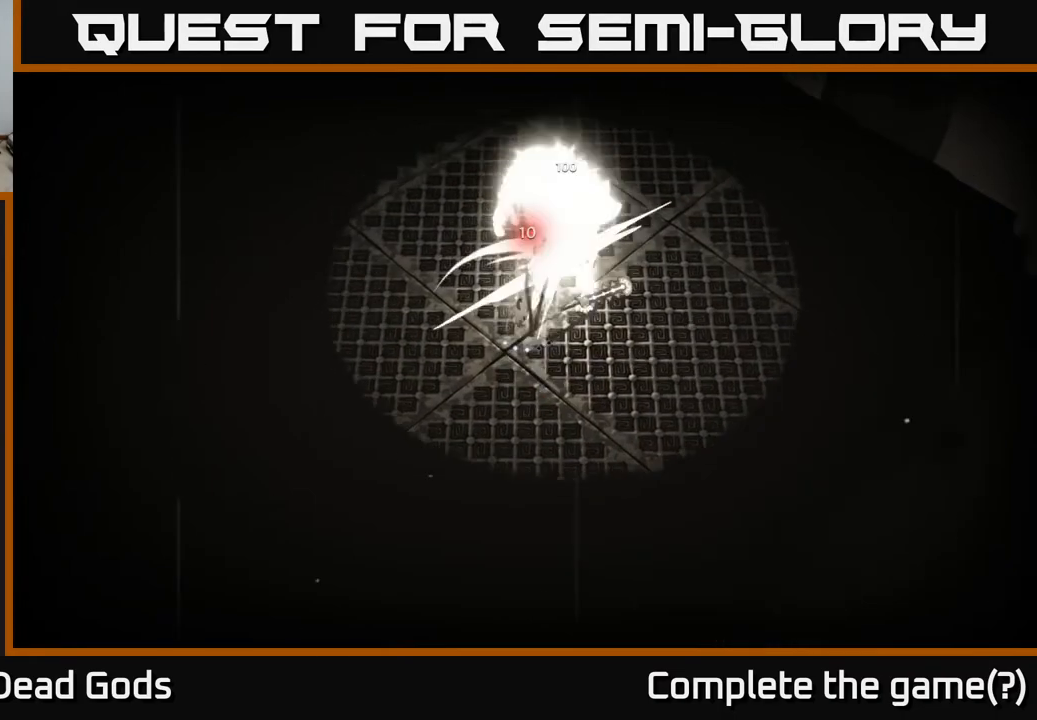
{"buttons": [], "left_stick": "center", "right_stick": "center", "events": [[83, "B", "down"], [250, "left_stick", "center"], [267, "B", "up"]]}
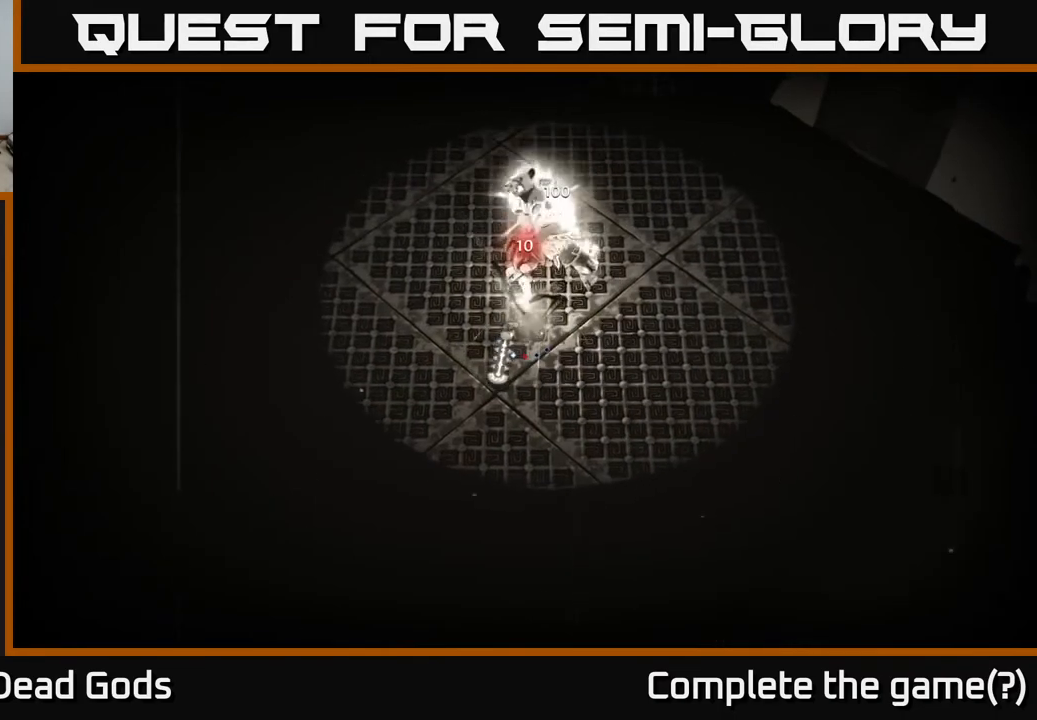
{"buttons": [], "left_stick": "center", "right_stick": "center", "events": []}
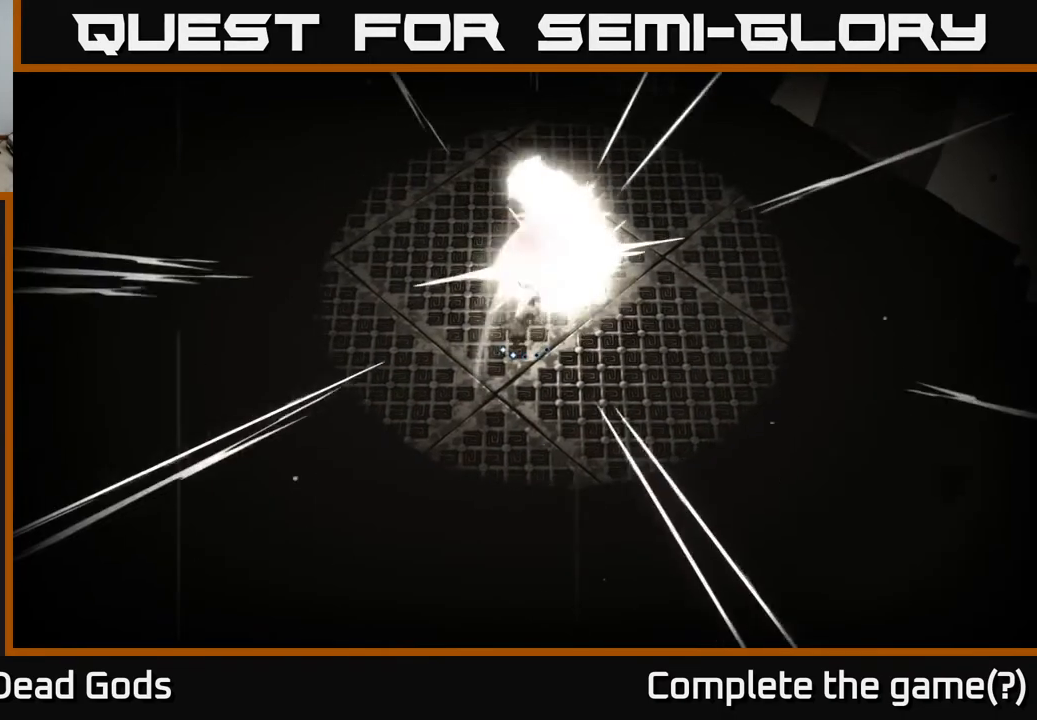
{"buttons": [], "left_stick": "left", "right_stick": "center", "events": [[450, "left_stick", "left"]]}
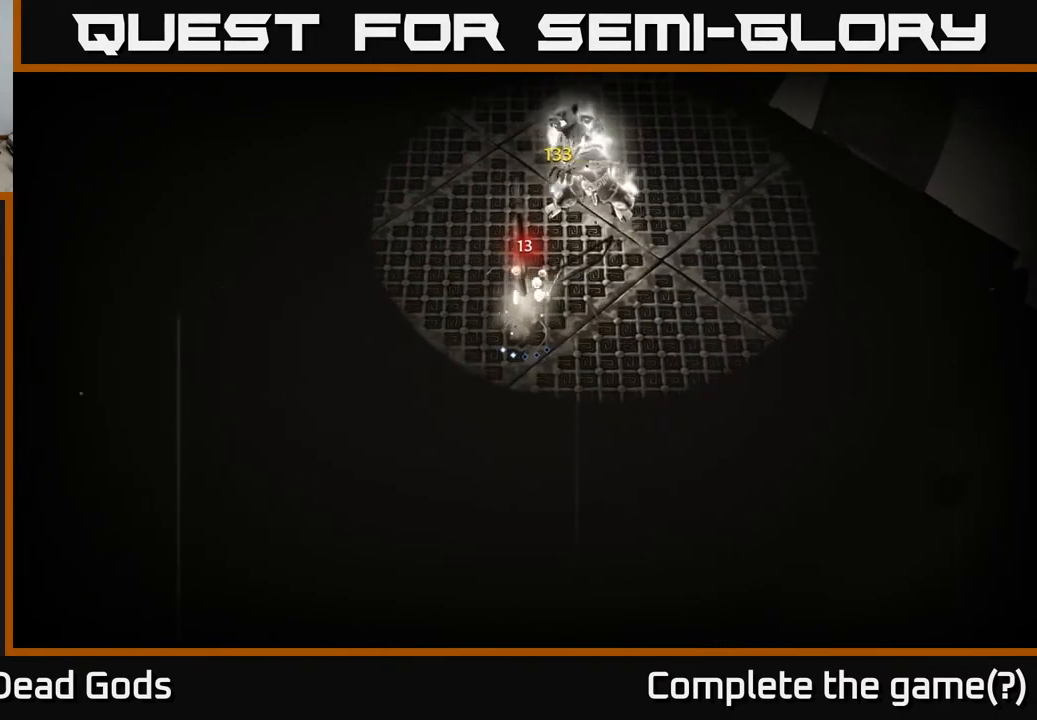
{"buttons": [], "left_stick": "left", "right_stick": "center", "events": []}
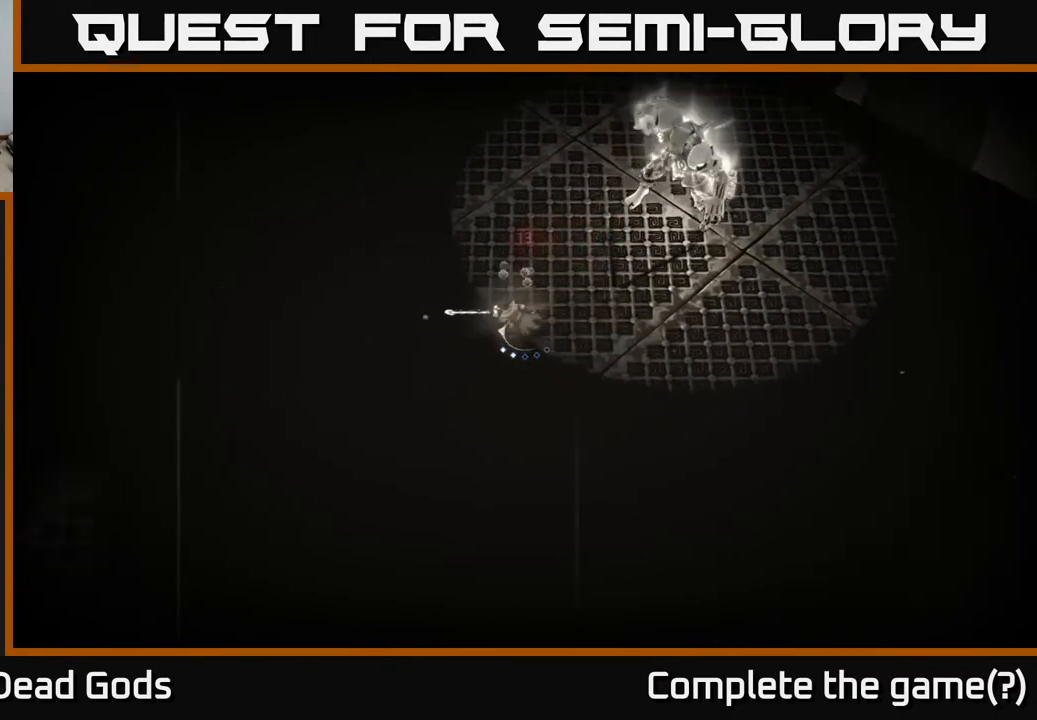
{"buttons": [], "left_stick": "left", "right_stick": "center", "events": []}
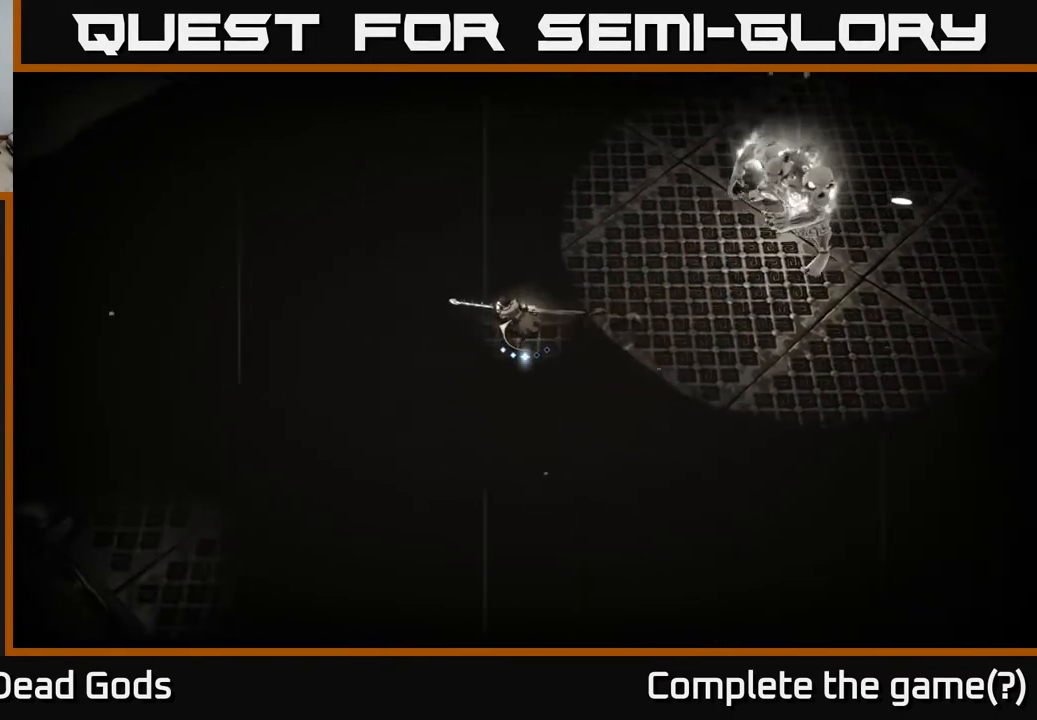
{"buttons": [], "left_stick": "up-left", "right_stick": "center", "events": [[100, "left_stick", "up-left"]]}
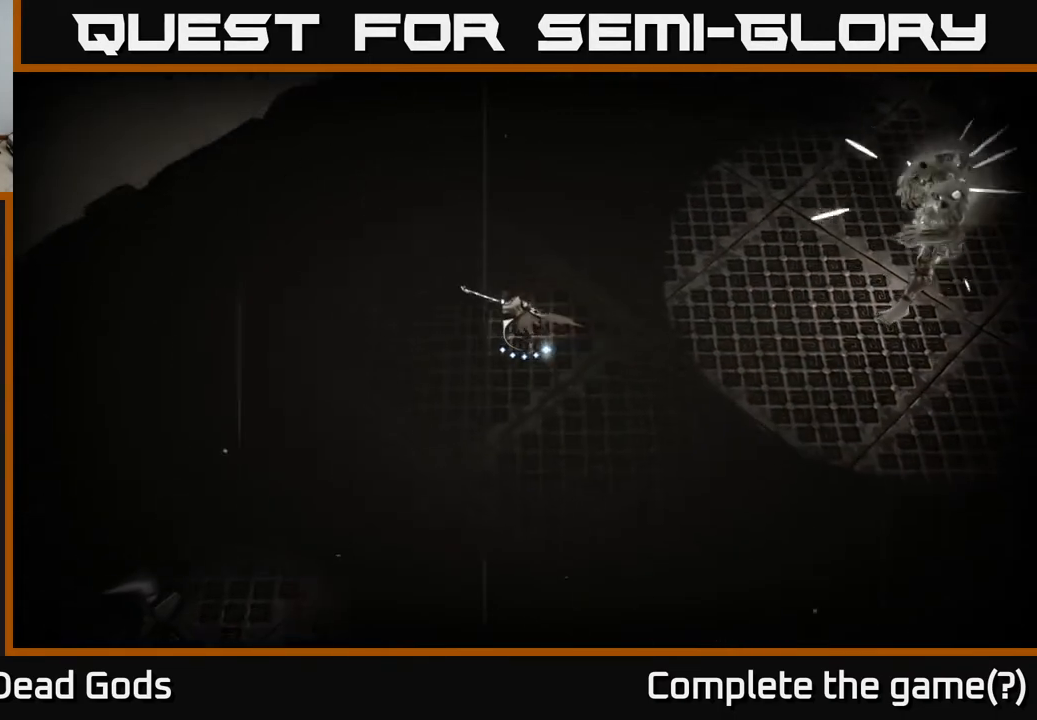
{"buttons": [], "left_stick": "down-right", "right_stick": "center", "events": [[283, "left_stick", "up"], [467, "left_stick", "down-right"]]}
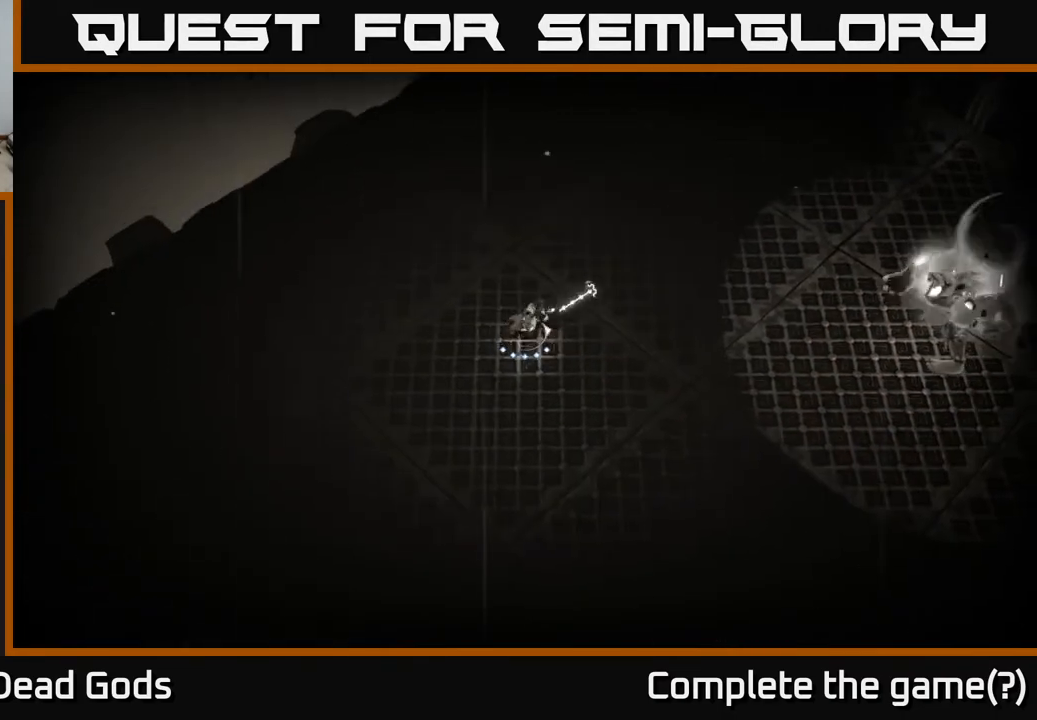
{"buttons": [], "left_stick": "down", "right_stick": "center", "events": [[17, "left_stick", "down"], [67, "left_stick", "down-left"], [450, "left_stick", "down"]]}
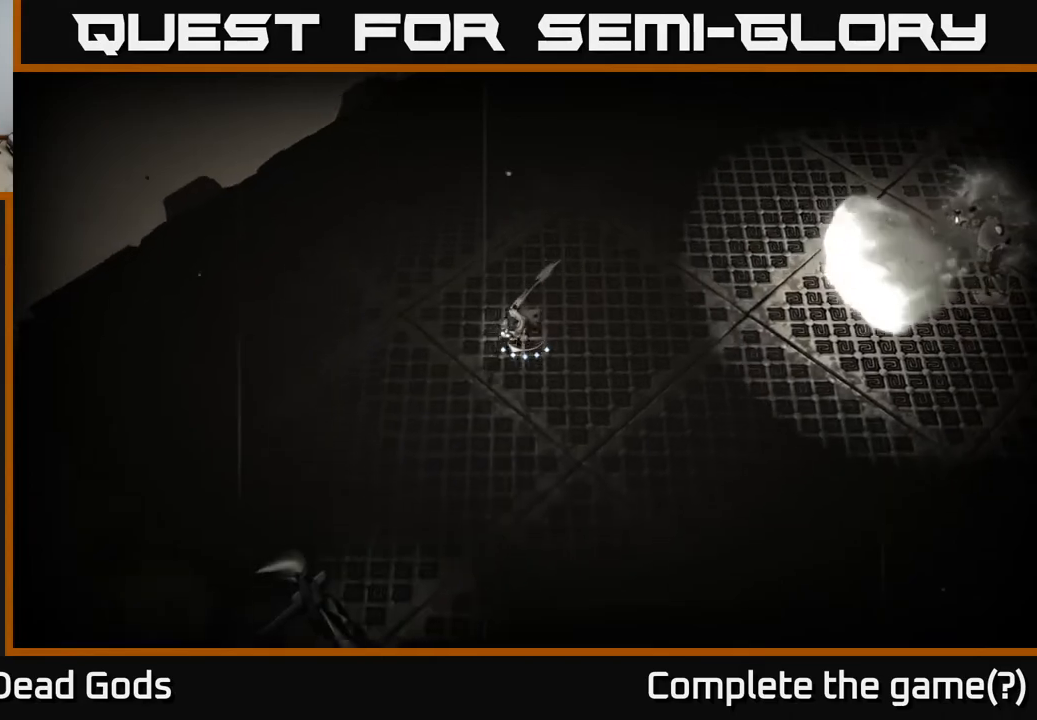
{"buttons": [], "left_stick": "center", "right_stick": "center", "events": [[150, "left_stick", "down-right"], [283, "left_stick", "right"], [417, "left_stick", "center"]]}
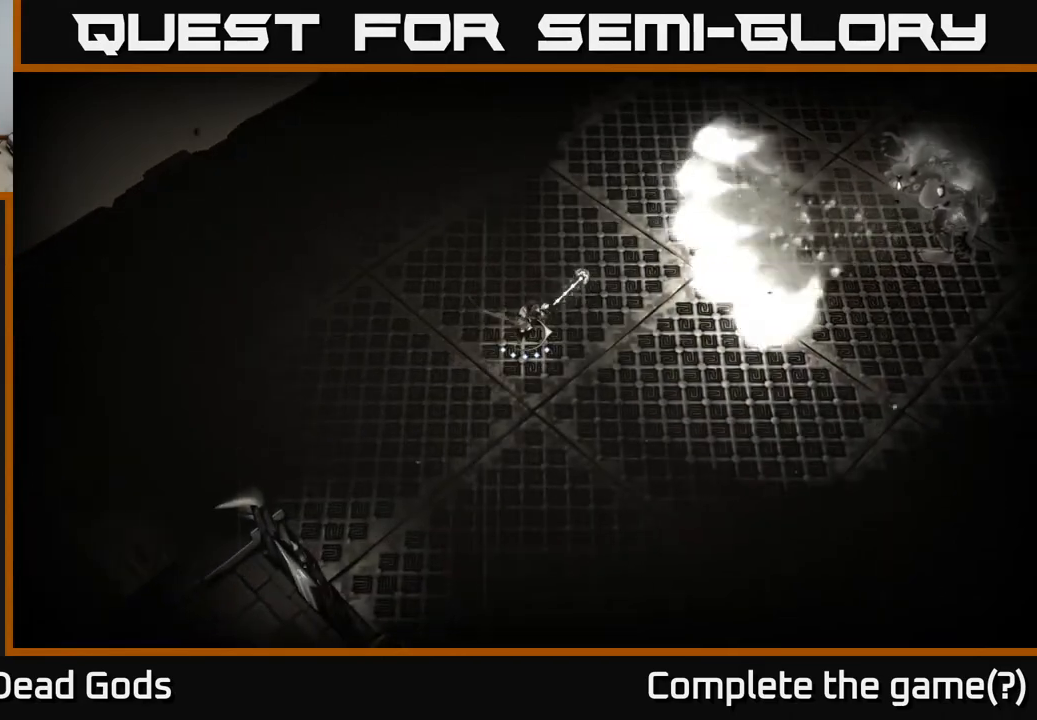
{"buttons": [], "left_stick": "up-left", "right_stick": "center", "events": [[200, "left_stick", "up-left"]]}
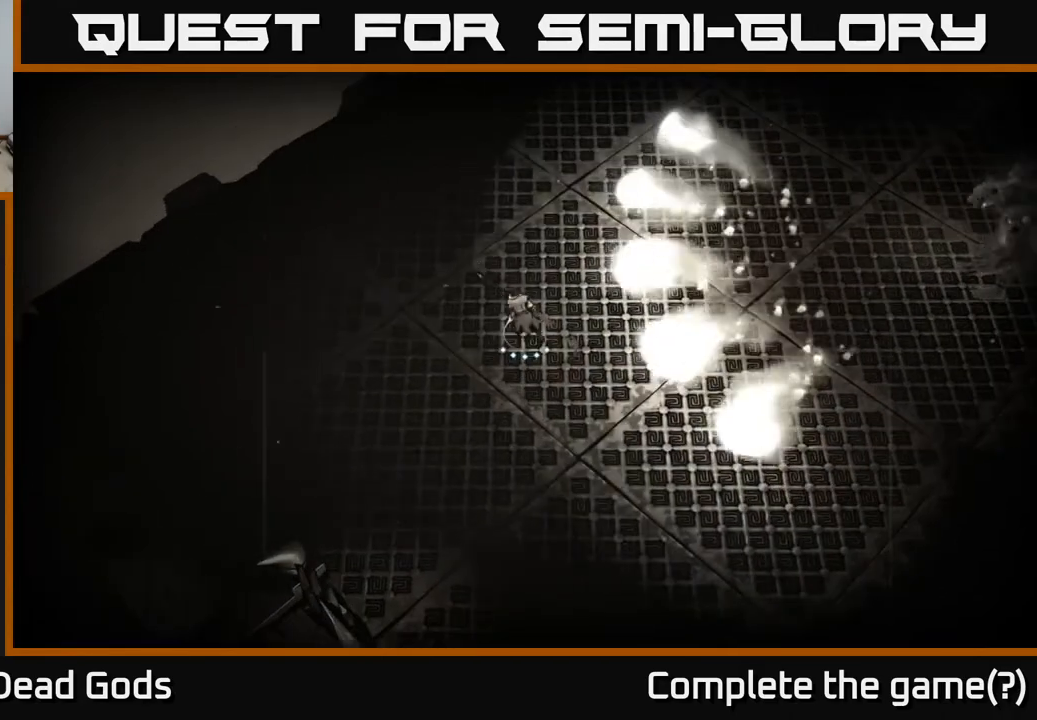
{"buttons": [], "left_stick": "right", "right_stick": "center", "events": [[17, "left_stick", "center"], [317, "left_stick", "up"], [400, "left_stick", "right"]]}
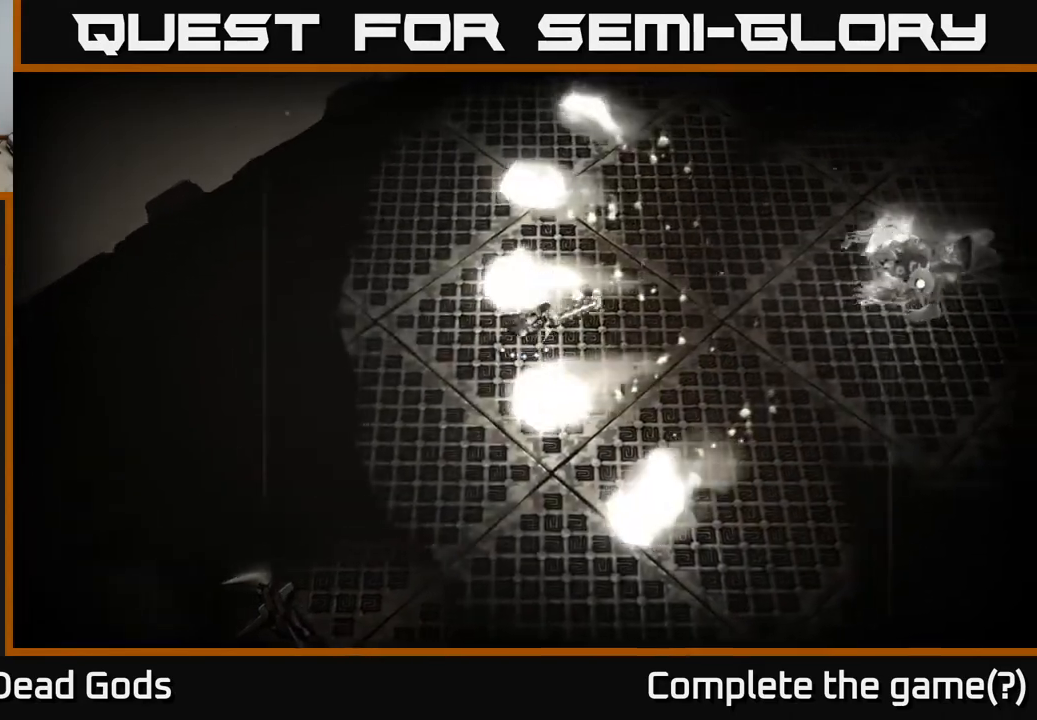
{"buttons": [], "left_stick": "center", "right_stick": "center", "events": [[217, "left_stick", "center"]]}
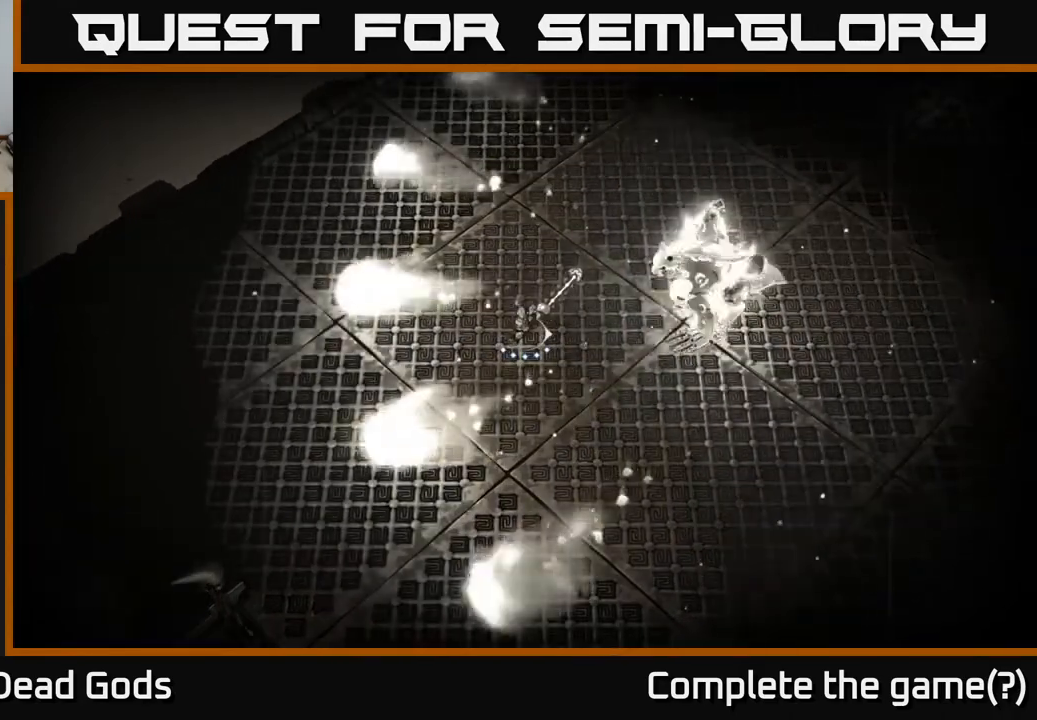
{"buttons": [], "left_stick": "left", "right_stick": "center", "events": [[83, "left_stick", "left"]]}
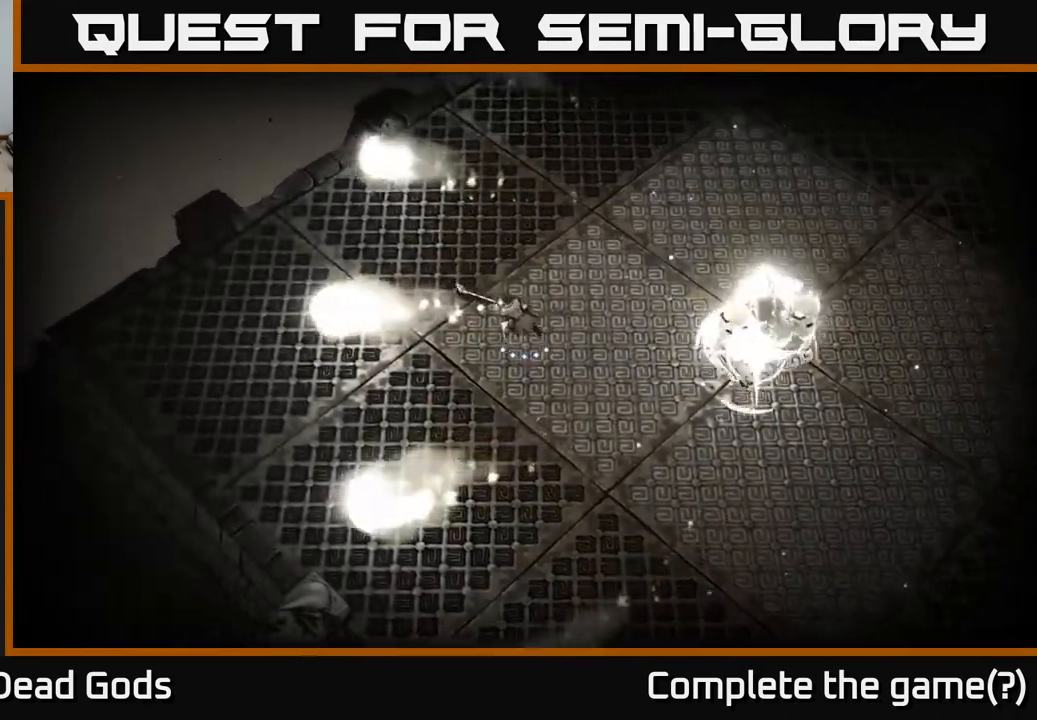
{"buttons": [], "left_stick": "up-left", "right_stick": "center", "events": [[150, "R2", "down"], [217, "left_stick", "up-left"], [417, "R2", "up"]]}
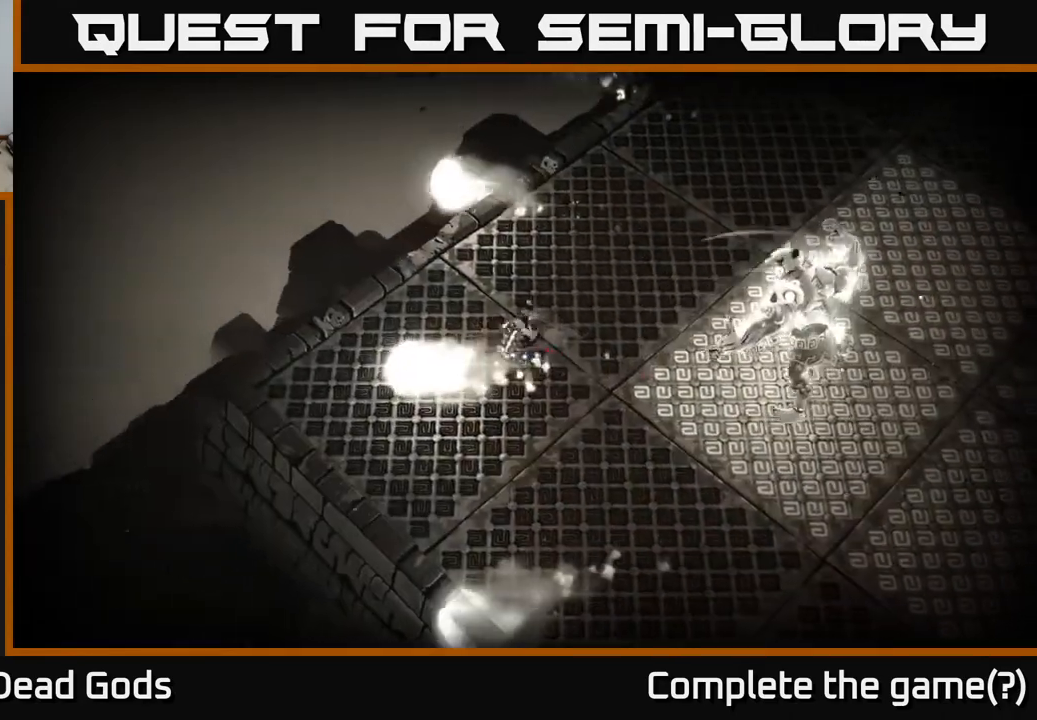
{"buttons": [], "left_stick": "left", "right_stick": "center", "events": [[383, "left_stick", "left"]]}
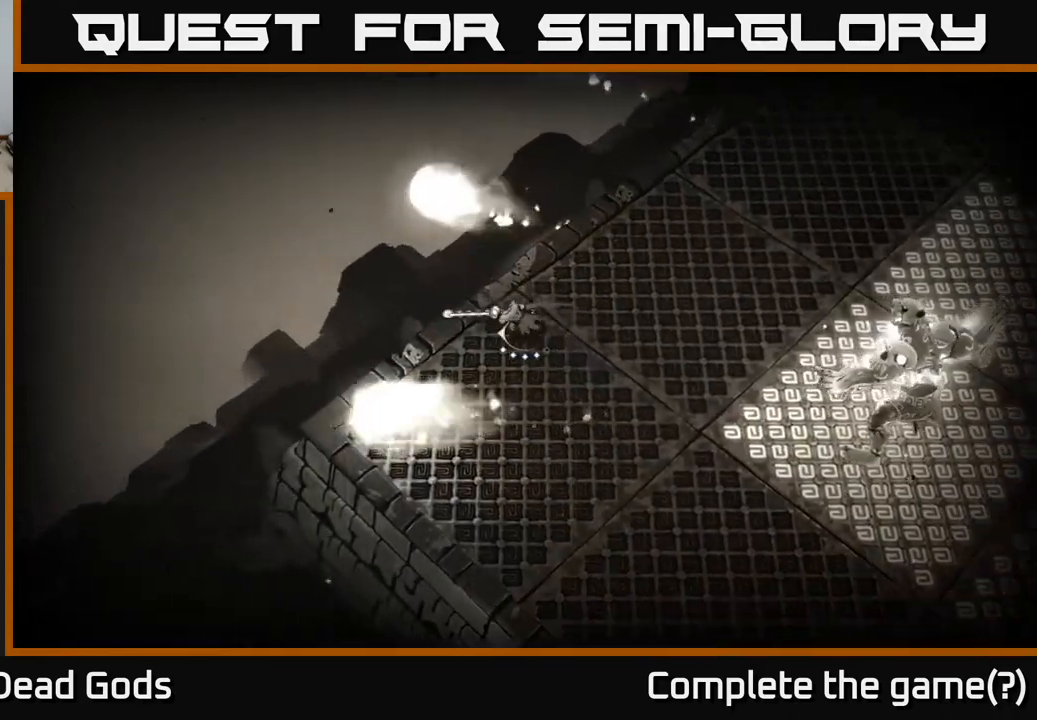
{"buttons": [], "left_stick": "down", "right_stick": "center", "events": [[167, "left_stick", "down-right"], [333, "left_stick", "down-left"], [467, "left_stick", "down"]]}
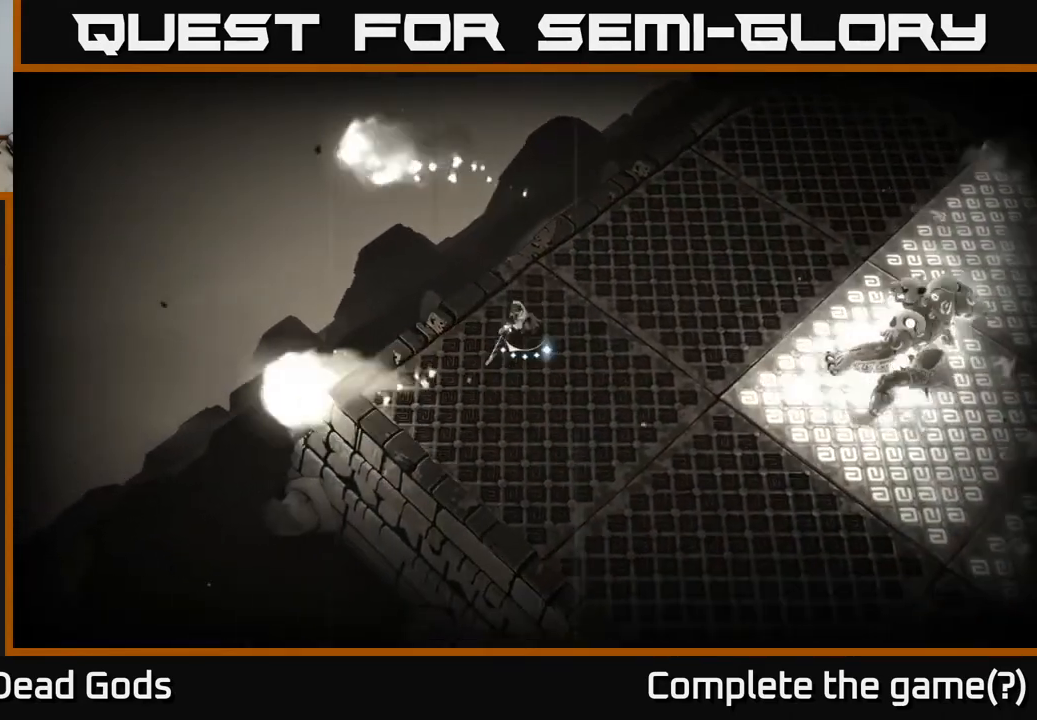
{"buttons": [], "left_stick": "down-left", "right_stick": "center", "events": [[267, "left_stick", "down-left"]]}
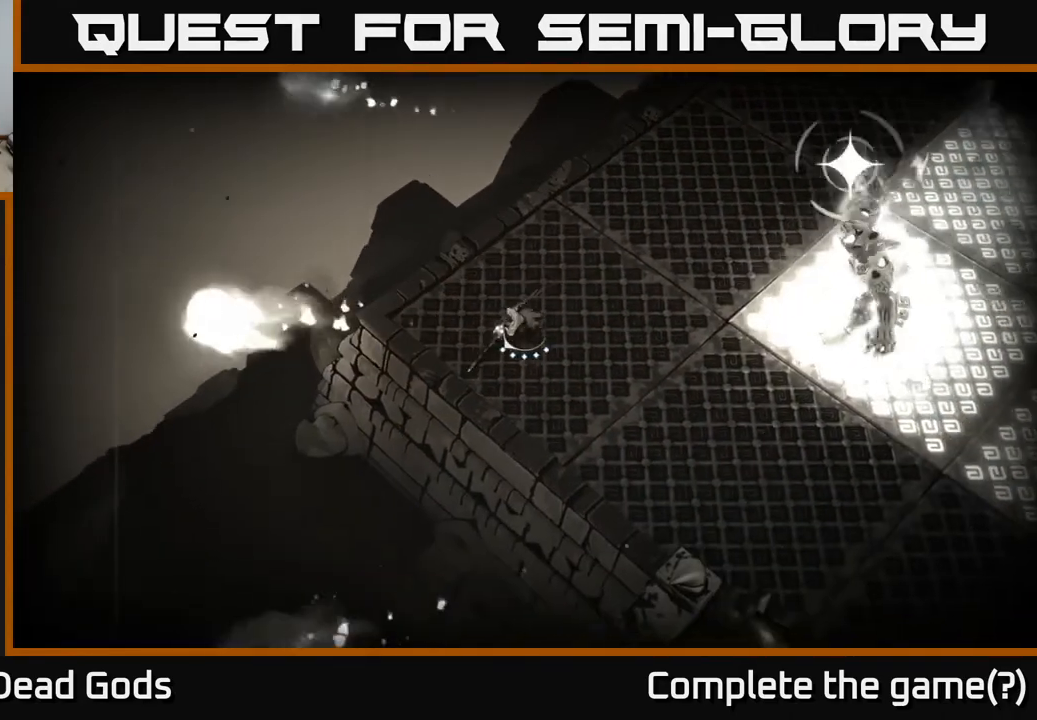
{"buttons": [], "left_stick": "down", "right_stick": "center", "events": [[217, "left_stick", "left"], [483, "left_stick", "down"]]}
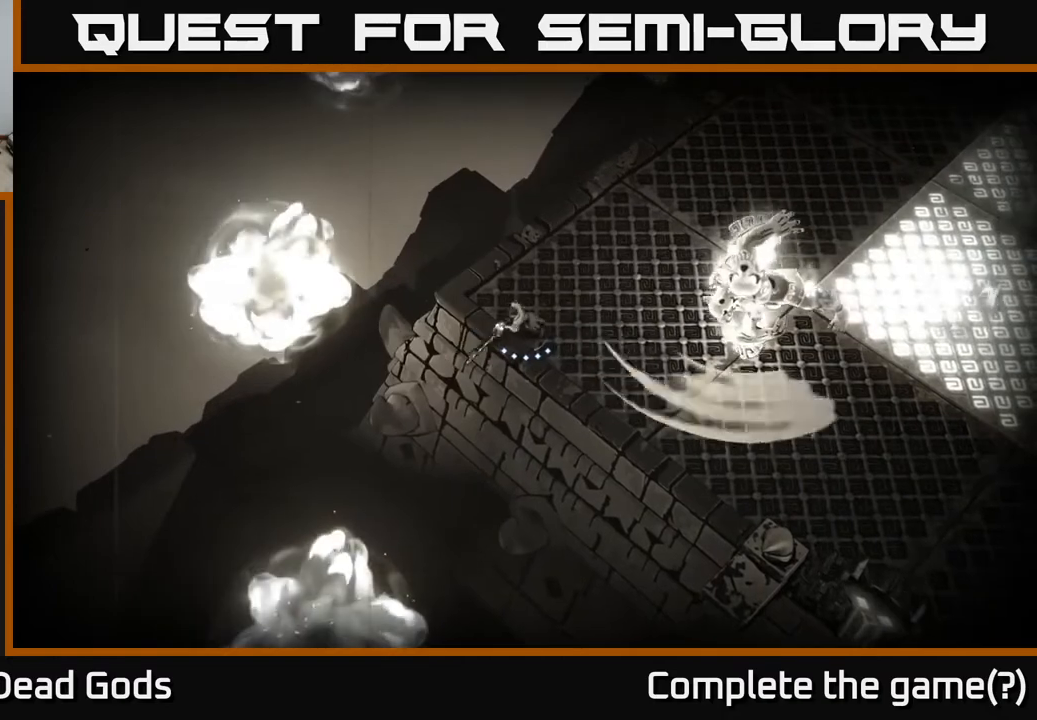
{"buttons": [], "left_stick": "down-right", "right_stick": "center", "events": [[83, "R2", "down"], [83, "left_stick", "down-right"], [483, "R2", "up"]]}
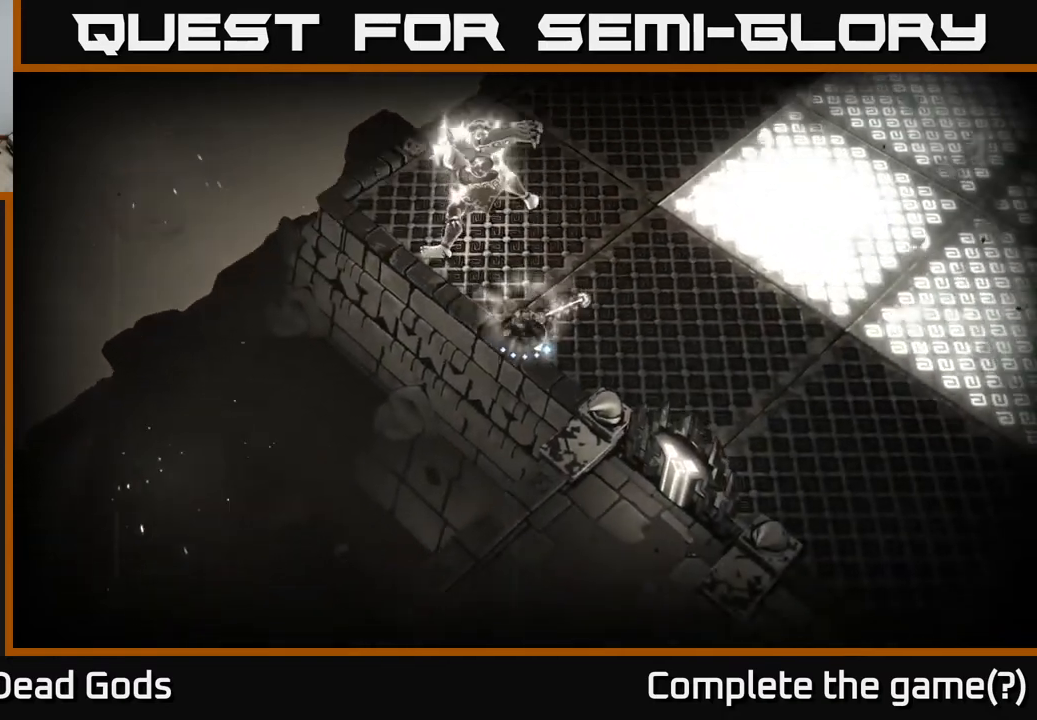
{"buttons": [], "left_stick": "right", "right_stick": "center", "events": [[283, "left_stick", "right"]]}
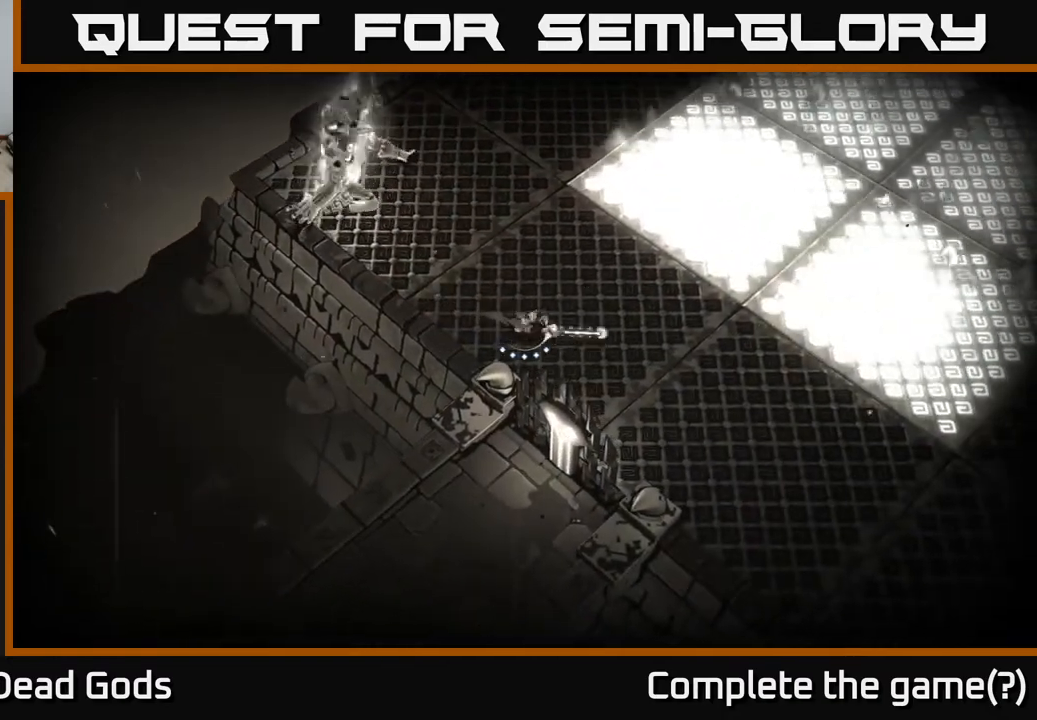
{"buttons": ["L2"], "left_stick": "up-left", "right_stick": "center", "events": [[33, "left_stick", "up-left"], [167, "L2", "down"]]}
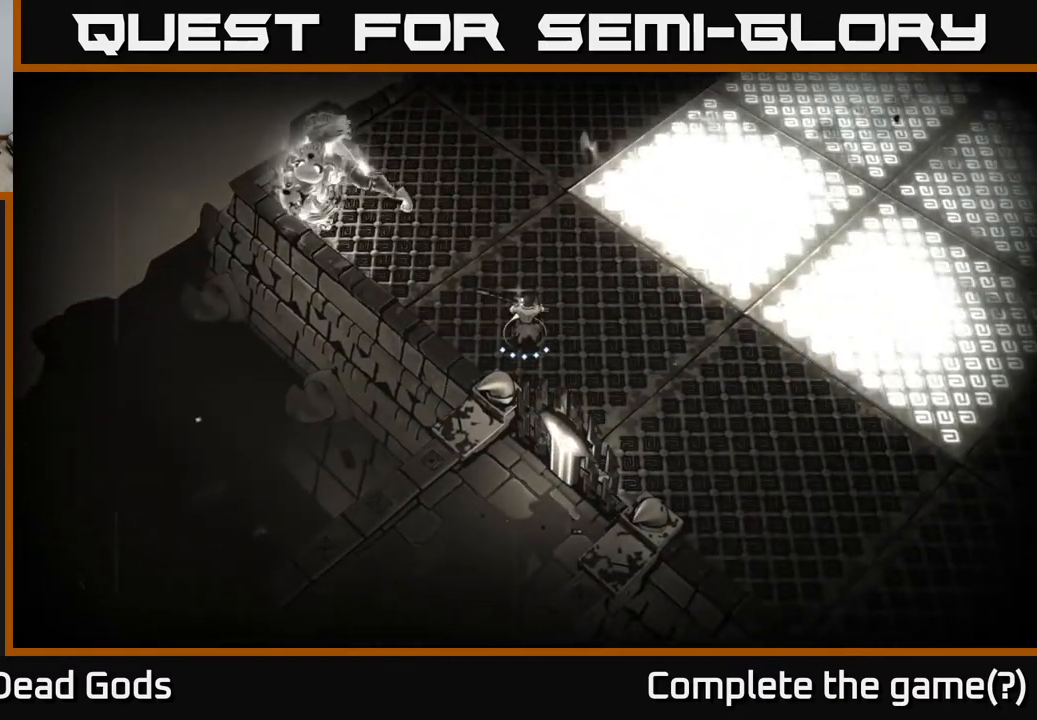
{"buttons": [], "left_stick": "up-left", "right_stick": "center", "events": [[50, "L2", "up"]]}
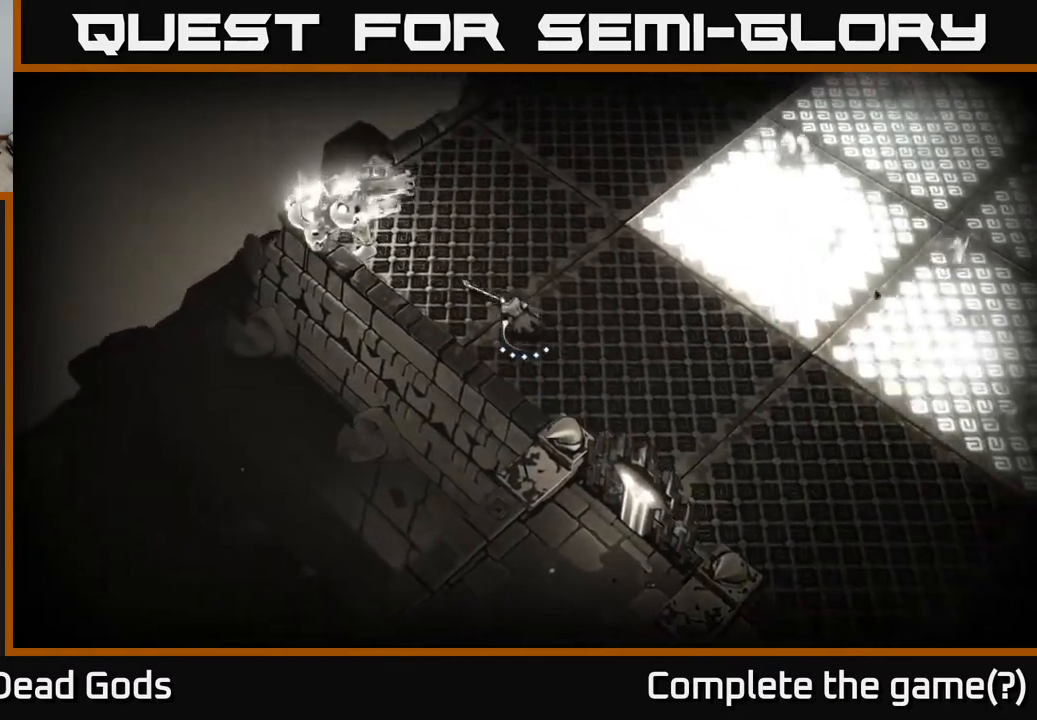
{"buttons": [], "left_stick": "up-left", "right_stick": "center", "events": [[217, "B", "down"], [283, "B", "up"]]}
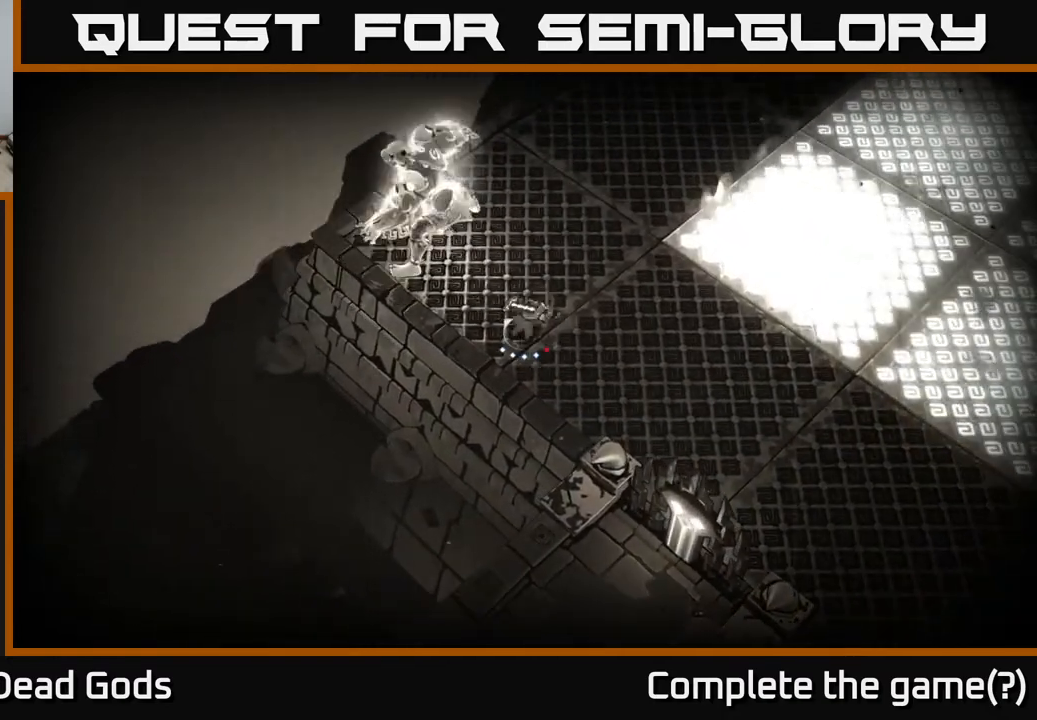
{"buttons": ["B"], "left_stick": "up-left", "right_stick": "center", "events": [[450, "B", "down"]]}
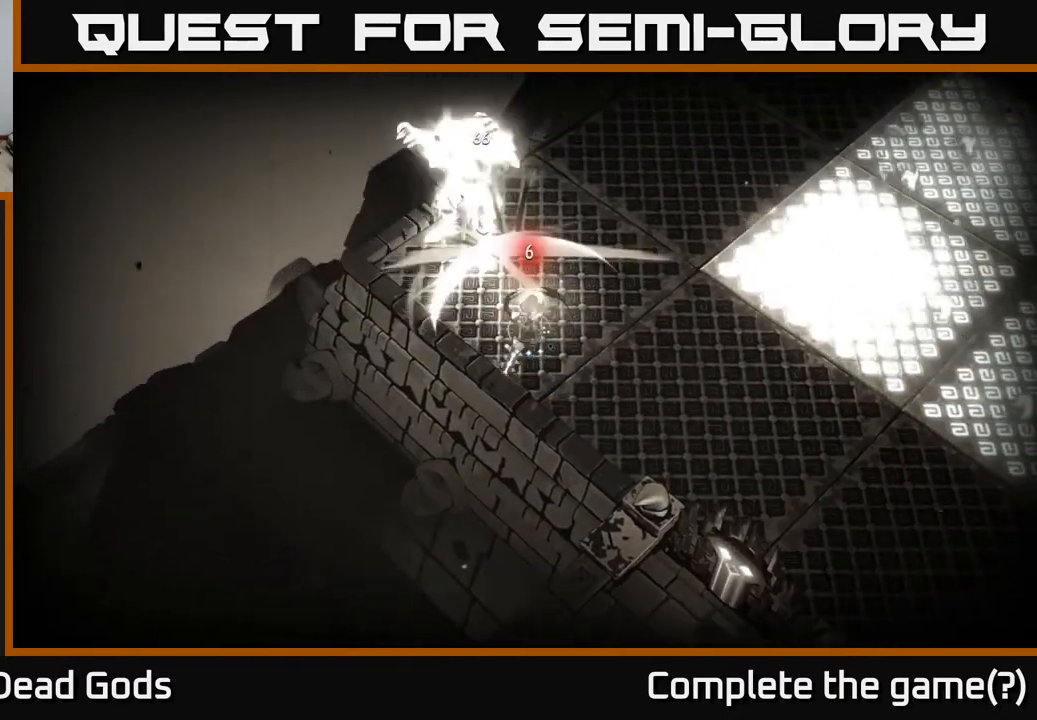
{"buttons": [], "left_stick": "up", "right_stick": "center", "events": [[17, "left_stick", "up"], [67, "B", "up"]]}
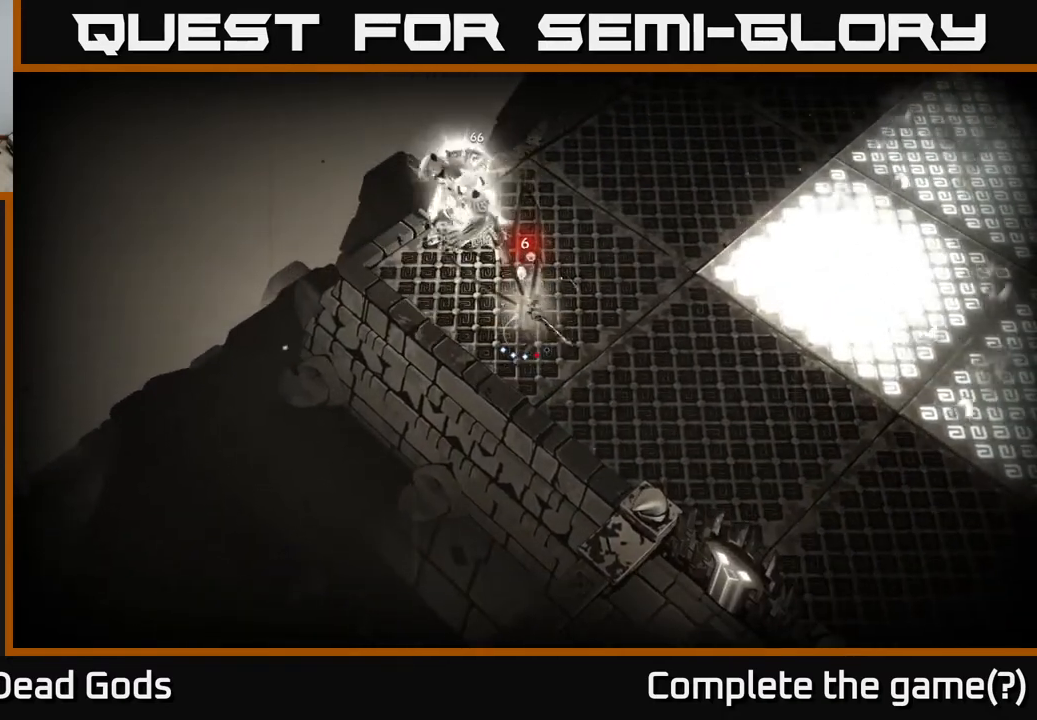
{"buttons": [], "left_stick": "center", "right_stick": "center", "events": [[267, "B", "down"], [383, "left_stick", "center"], [433, "B", "up"]]}